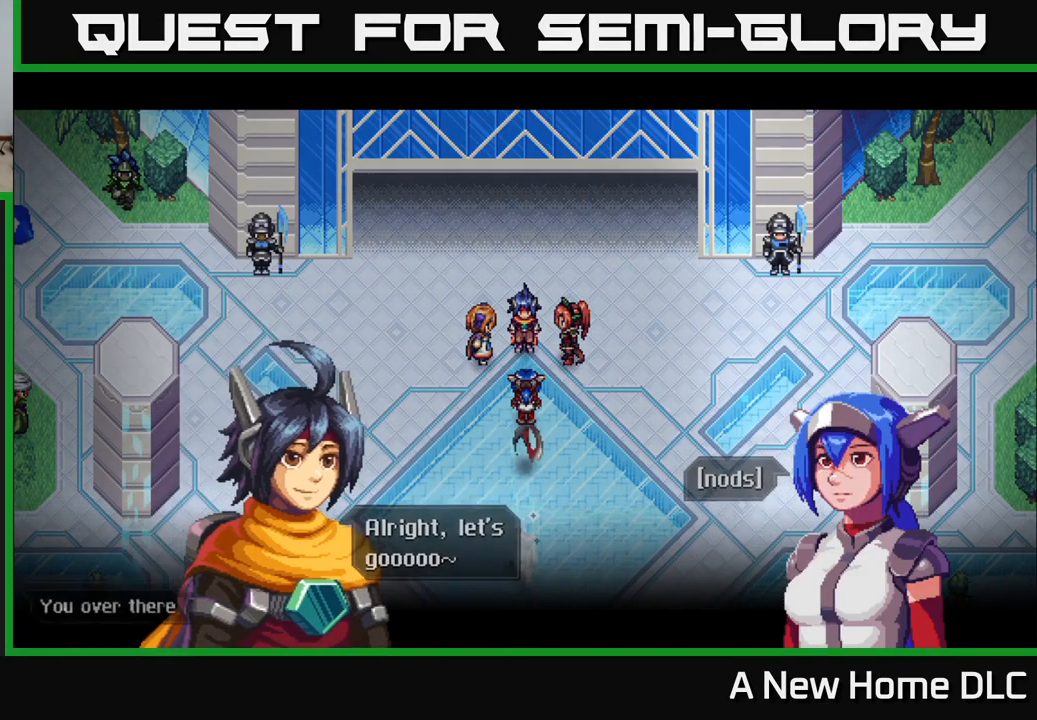
Gameplay with a controller (Xbox layout); each line is a JSON object with the inputs held at the frame after it. "events" lists button and stick changes between this image and that frame as [ms after this image, input, new state], when the widget could be followed in between.
{"buttons": [], "left_stick": "center", "right_stick": "center", "events": []}
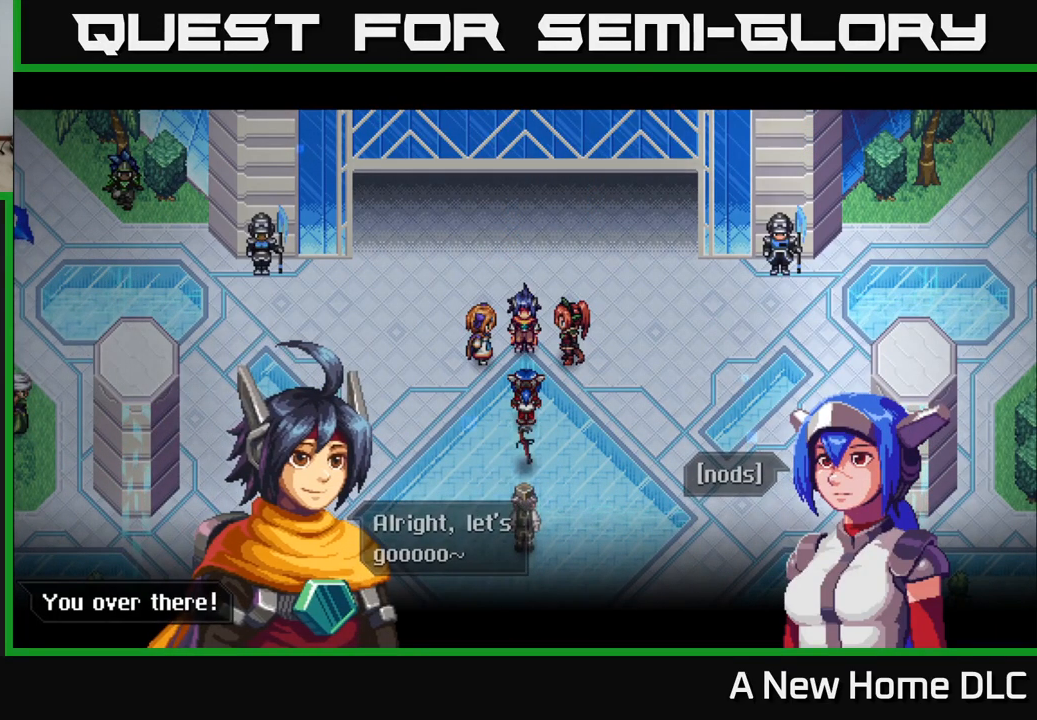
{"buttons": [], "left_stick": "center", "right_stick": "center", "events": []}
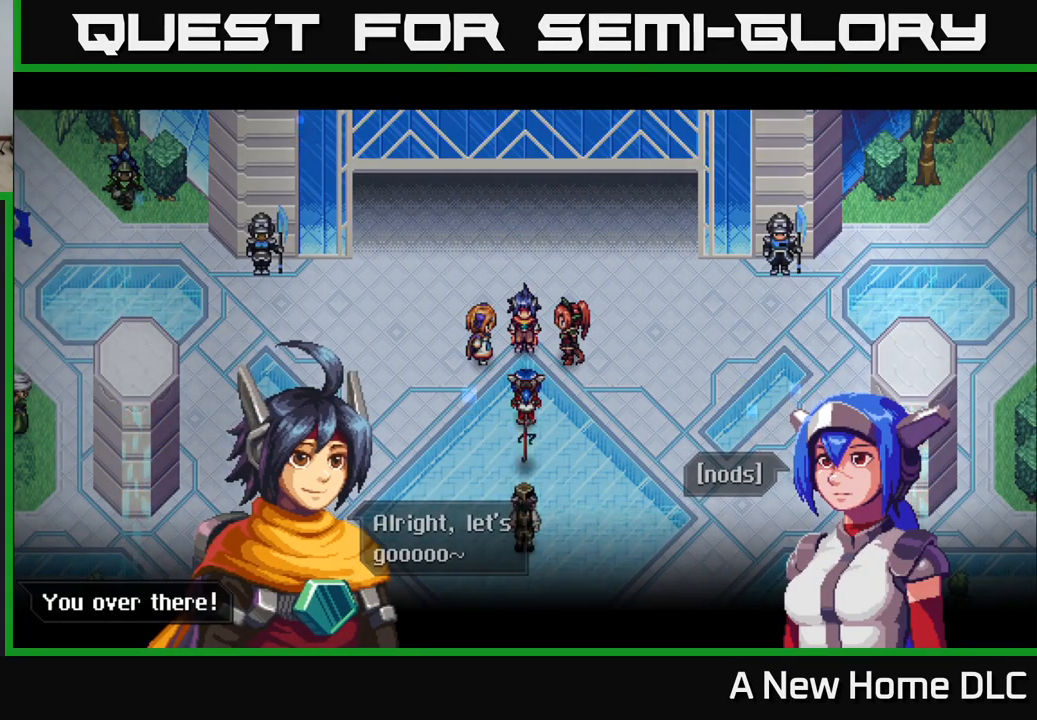
{"buttons": [], "left_stick": "center", "right_stick": "center", "events": [[167, "A", "down"], [300, "A", "up"]]}
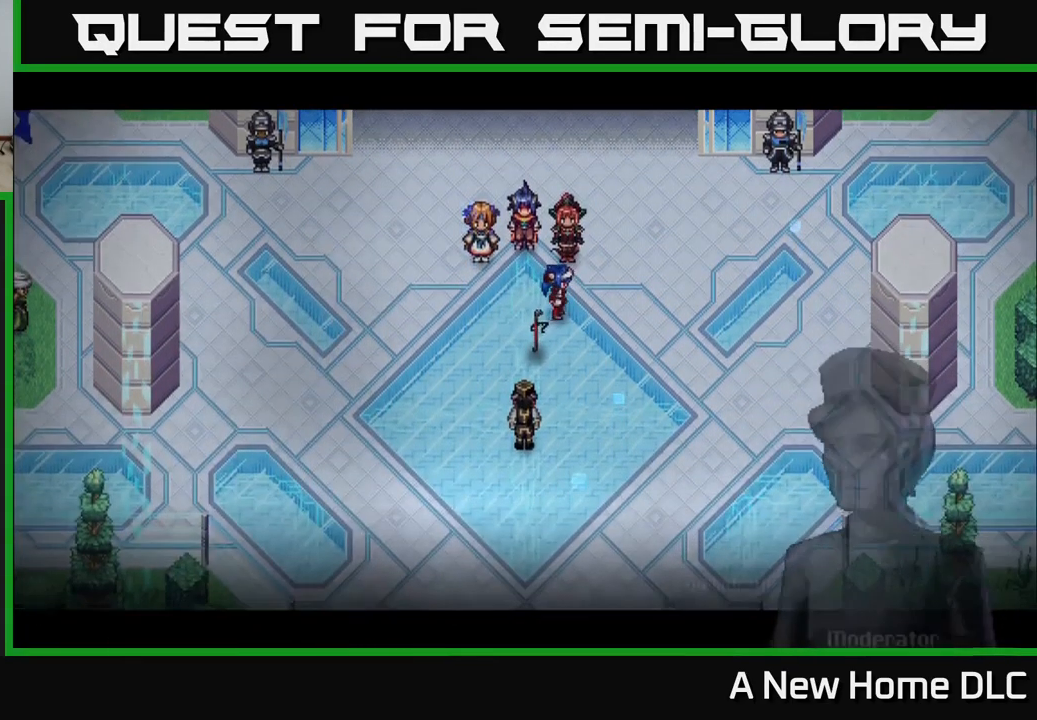
{"buttons": [], "left_stick": "center", "right_stick": "center", "events": []}
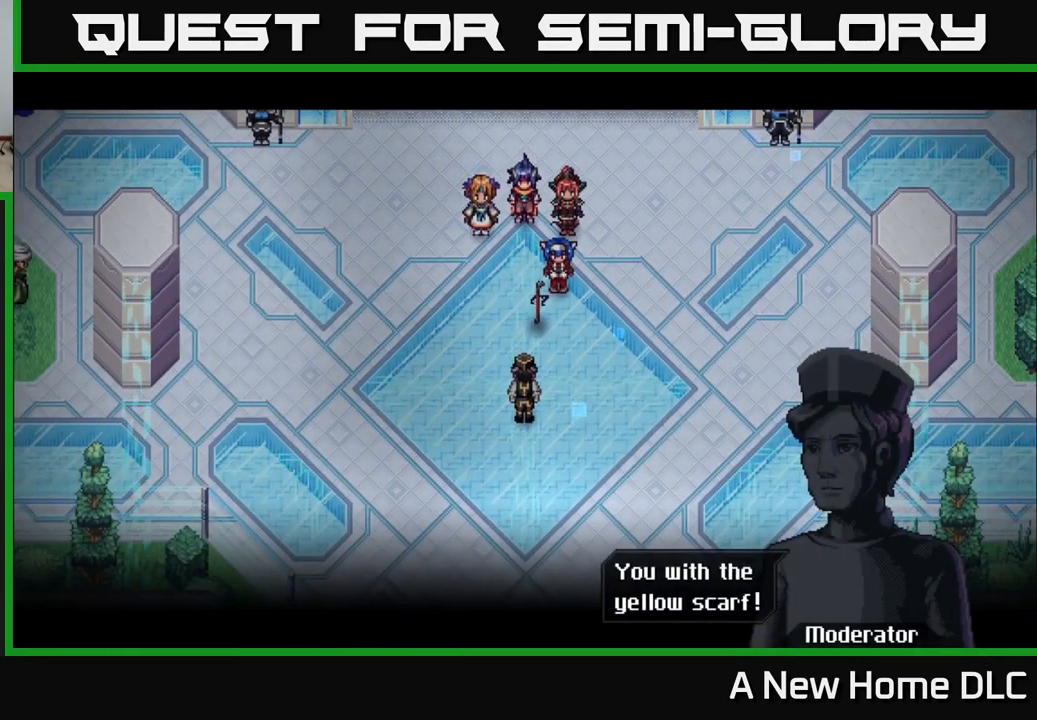
{"buttons": [], "left_stick": "center", "right_stick": "center", "events": []}
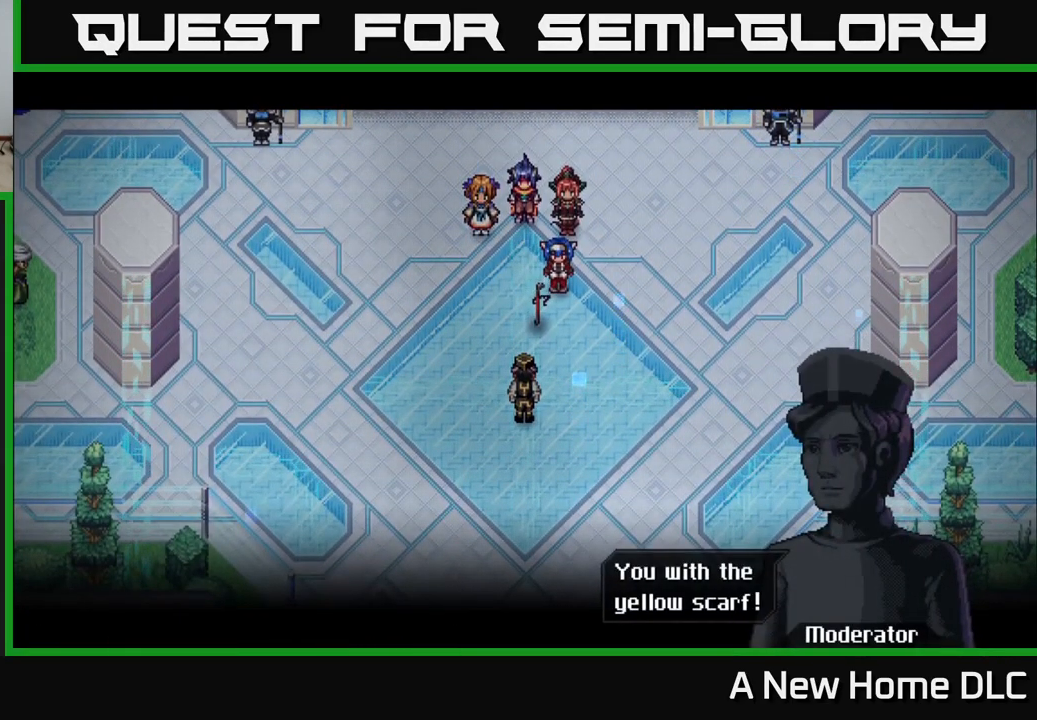
{"buttons": [], "left_stick": "center", "right_stick": "center", "events": []}
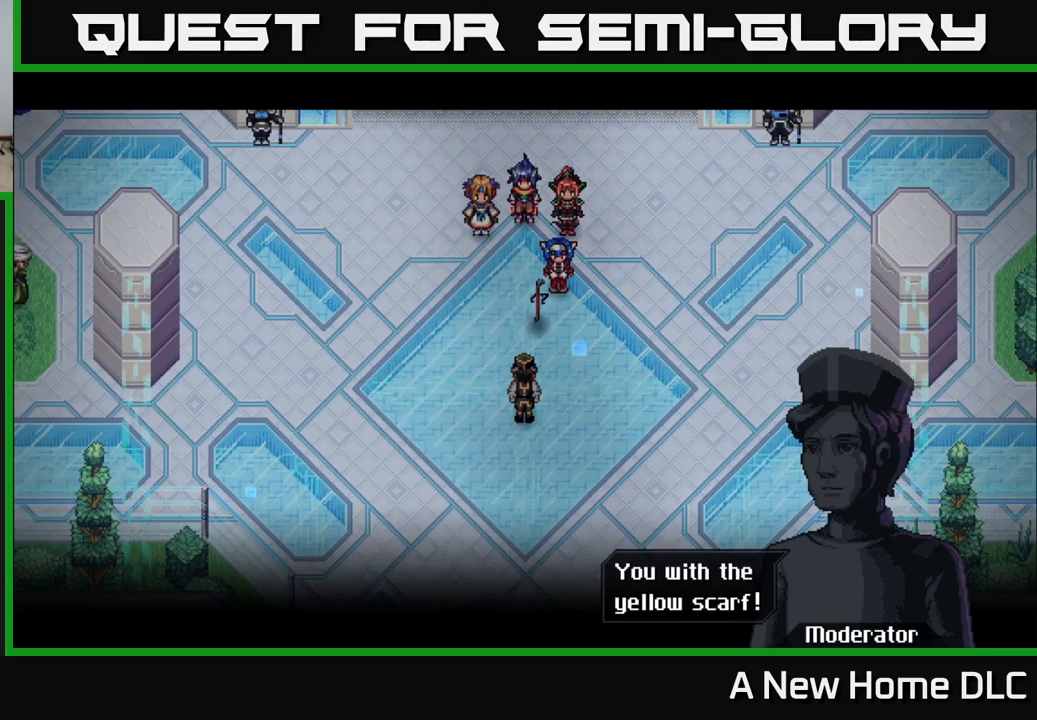
{"buttons": [], "left_stick": "center", "right_stick": "center", "events": [[133, "A", "down"], [250, "A", "up"]]}
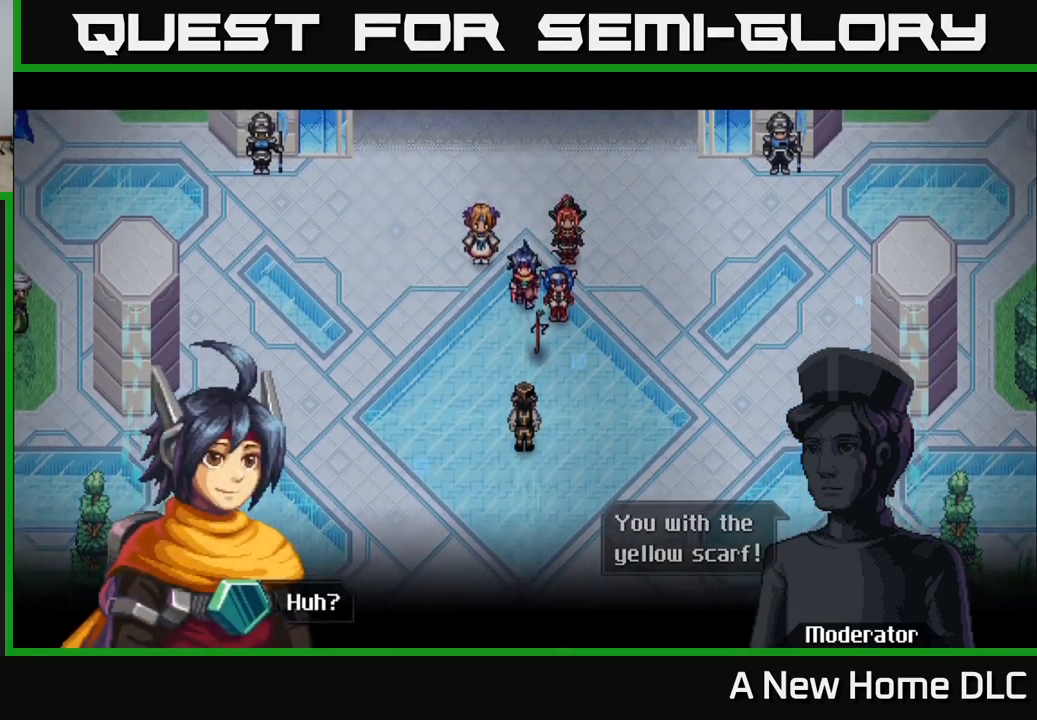
{"buttons": [], "left_stick": "center", "right_stick": "center", "events": []}
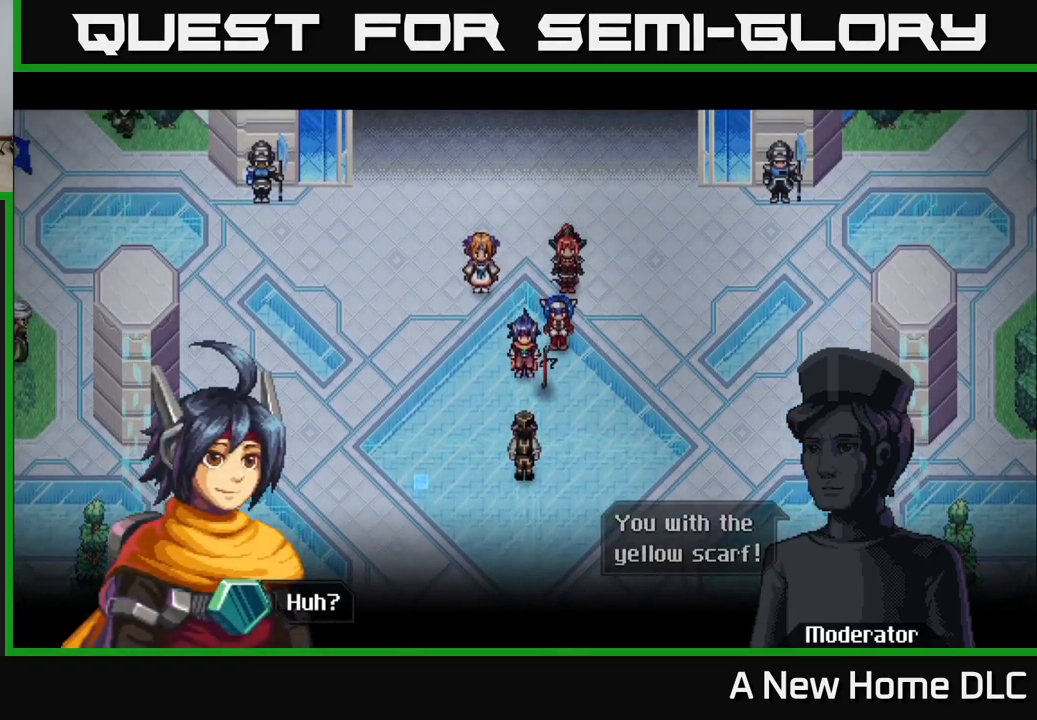
{"buttons": [], "left_stick": "center", "right_stick": "center", "events": [[216, "A", "down"], [333, "A", "up"]]}
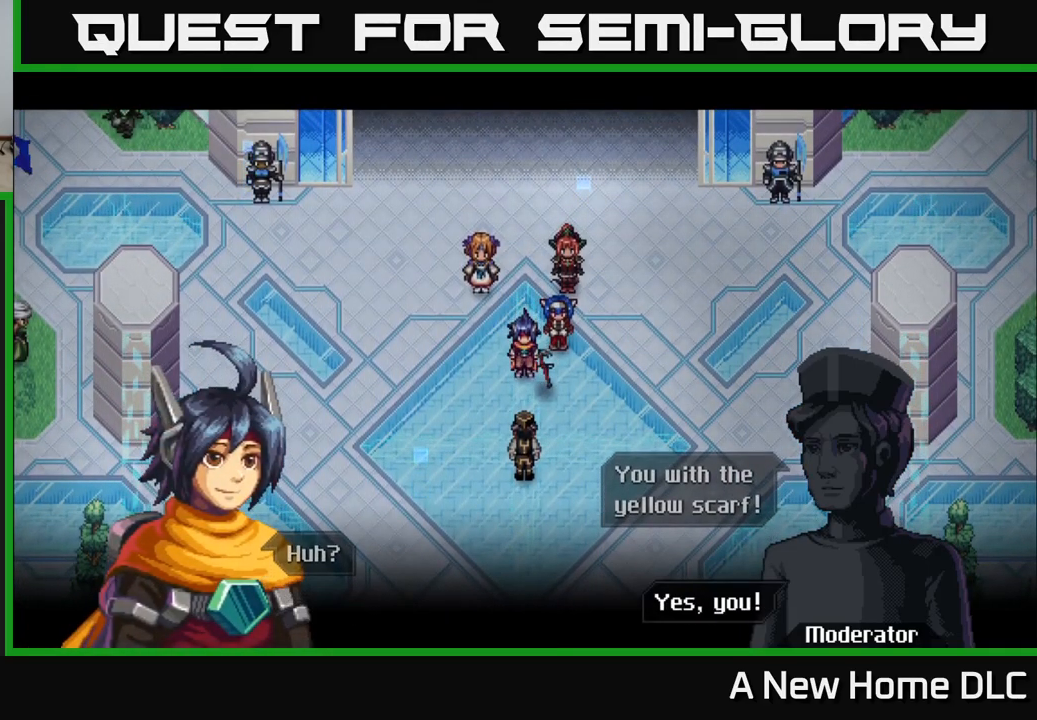
{"buttons": [], "left_stick": "center", "right_stick": "center", "events": [[300, "A", "down"], [416, "A", "up"]]}
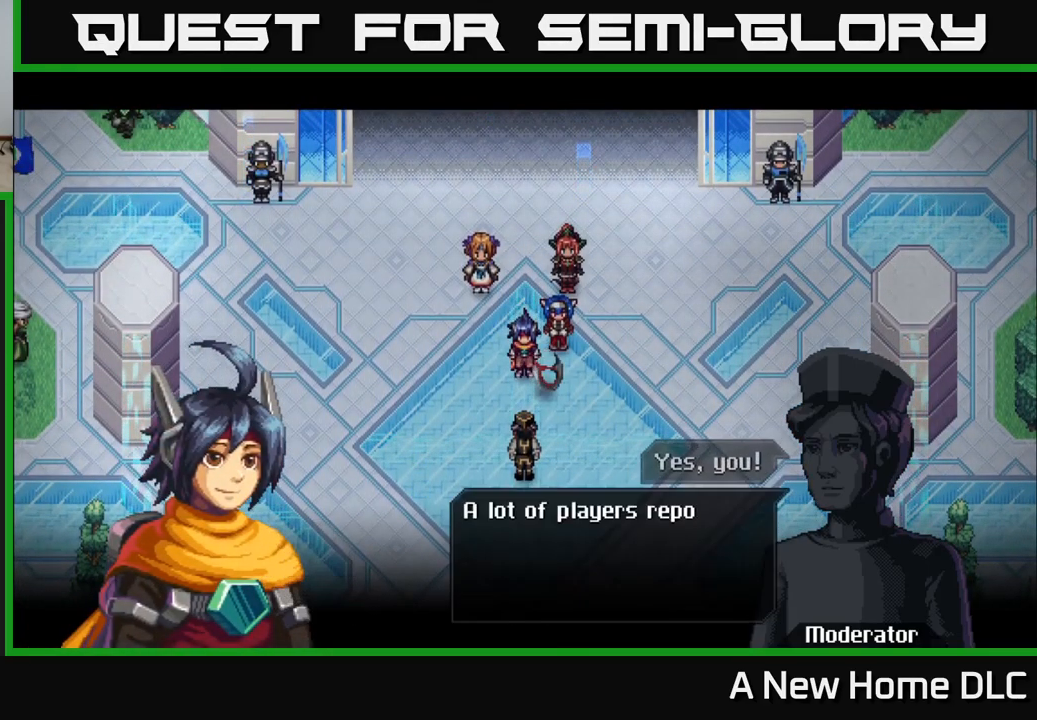
{"buttons": [], "left_stick": "center", "right_stick": "center", "events": []}
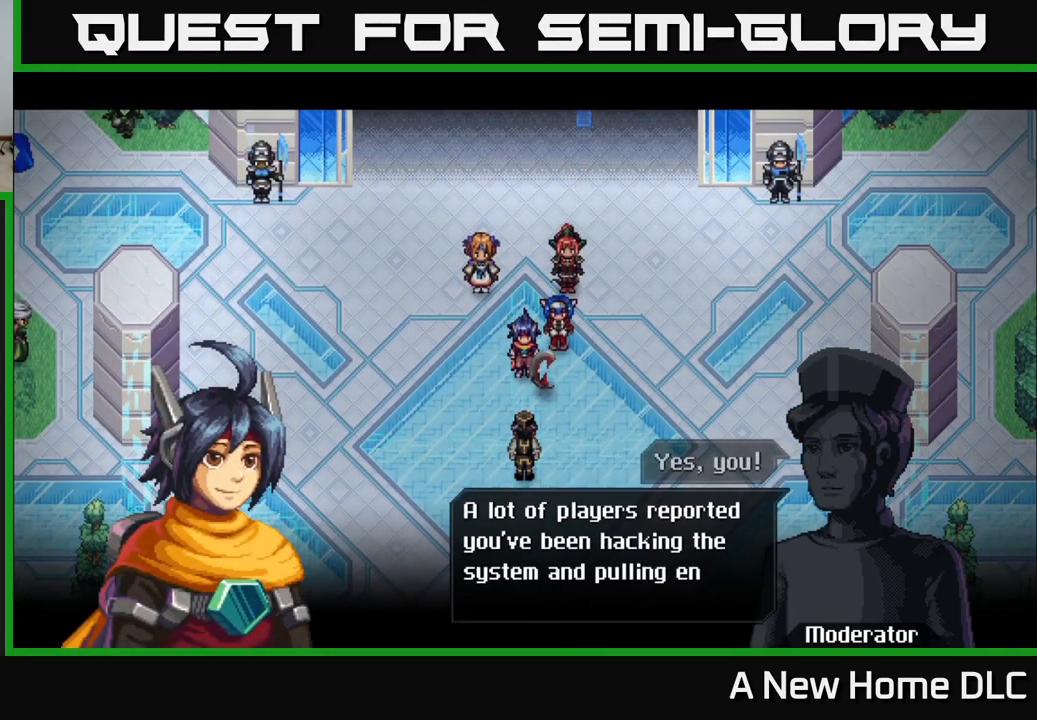
{"buttons": [], "left_stick": "center", "right_stick": "center", "events": []}
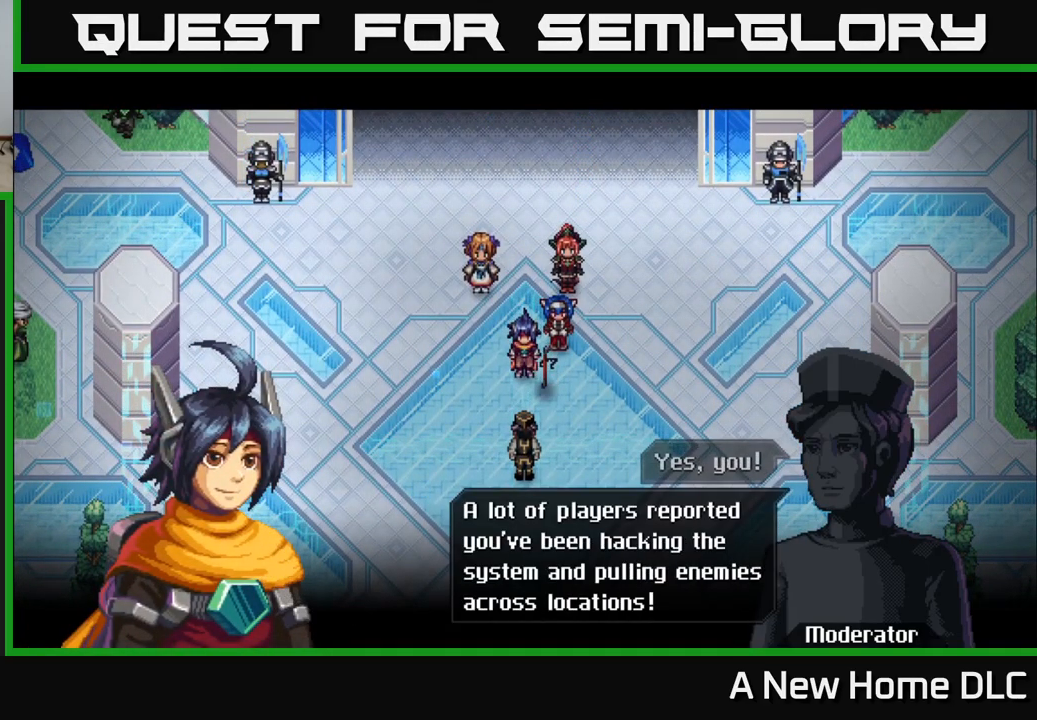
{"buttons": [], "left_stick": "center", "right_stick": "center", "events": []}
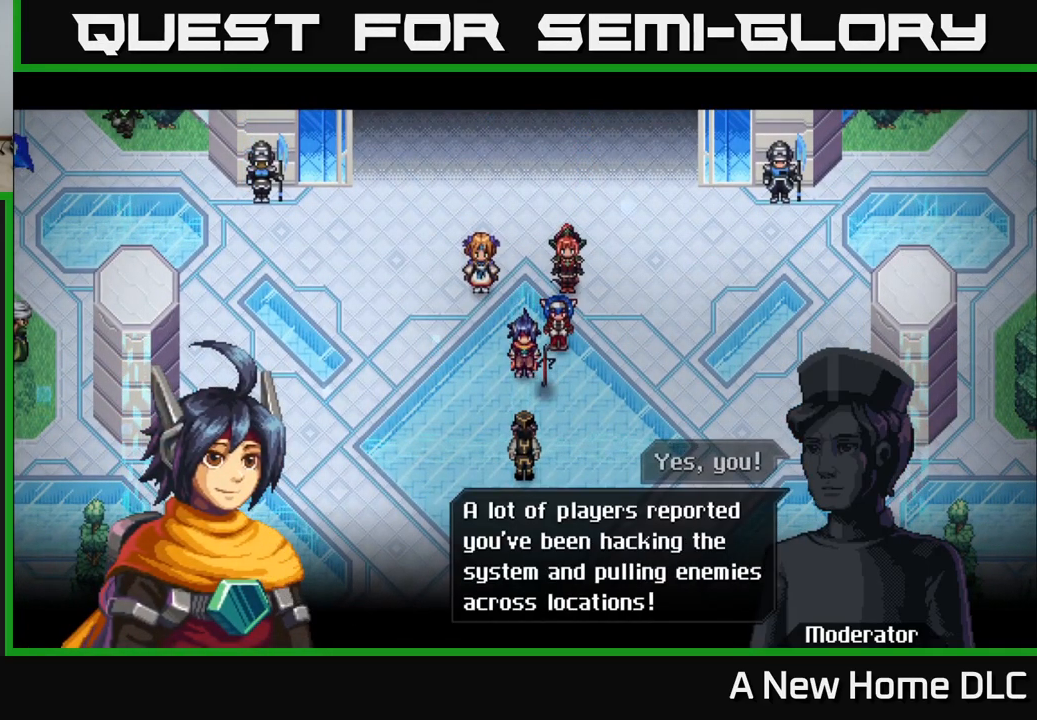
{"buttons": ["A"], "left_stick": "center", "right_stick": "center", "events": [[500, "A", "down"]]}
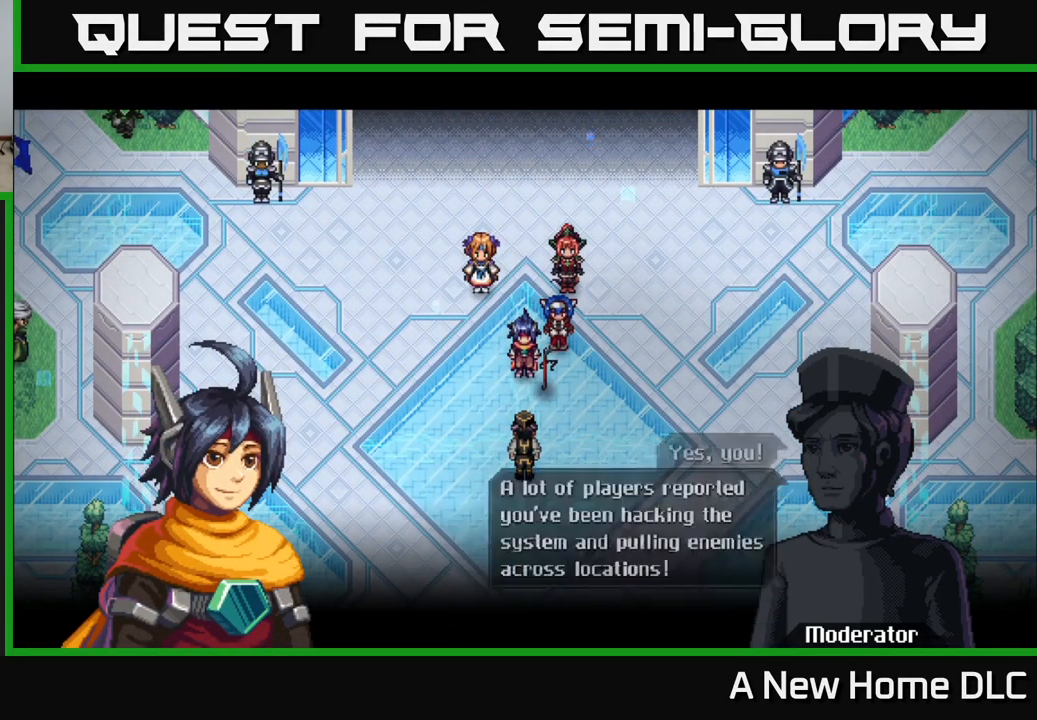
{"buttons": [], "left_stick": "center", "right_stick": "center", "events": [[100, "A", "up"]]}
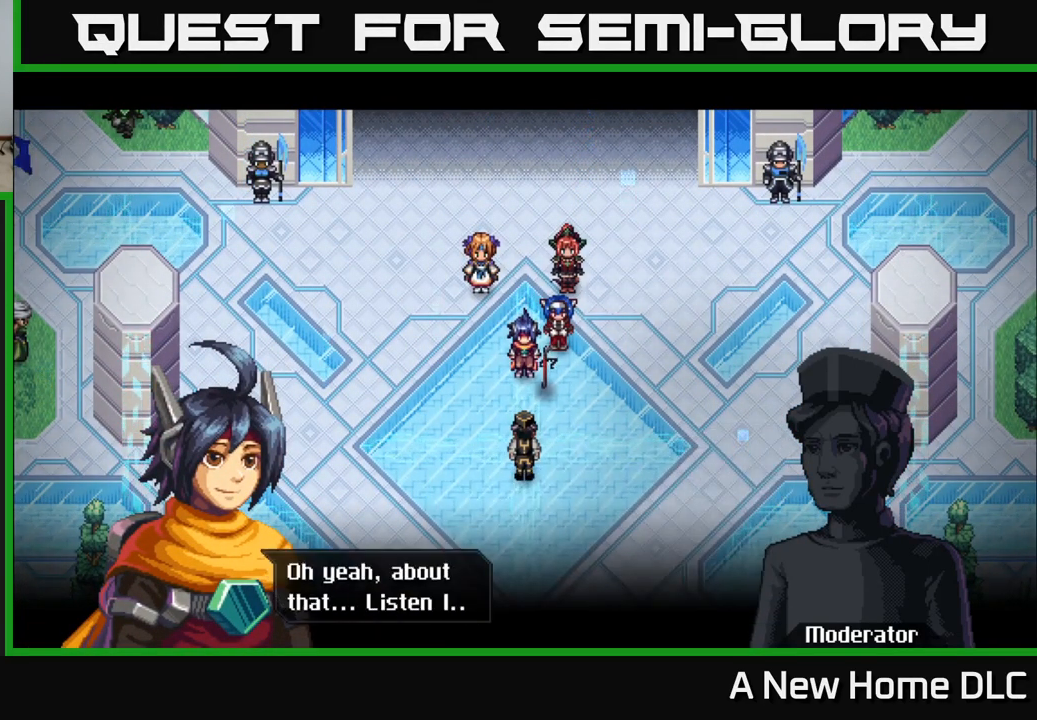
{"buttons": [], "left_stick": "center", "right_stick": "center", "events": []}
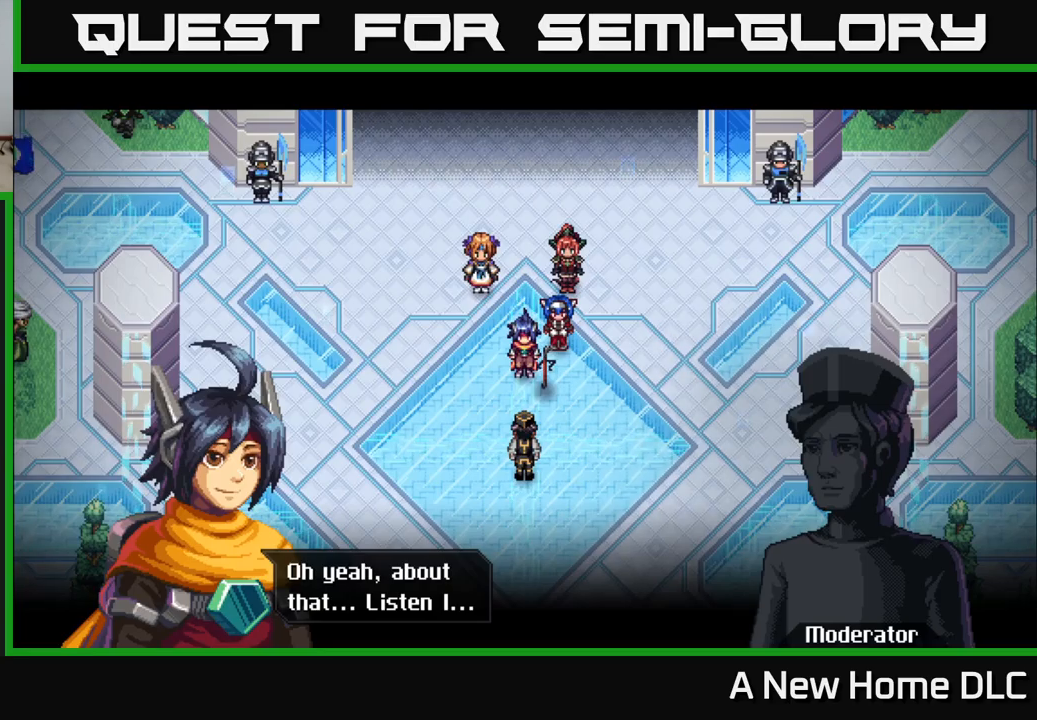
{"buttons": [], "left_stick": "center", "right_stick": "center", "events": [[83, "A", "down"], [183, "A", "up"]]}
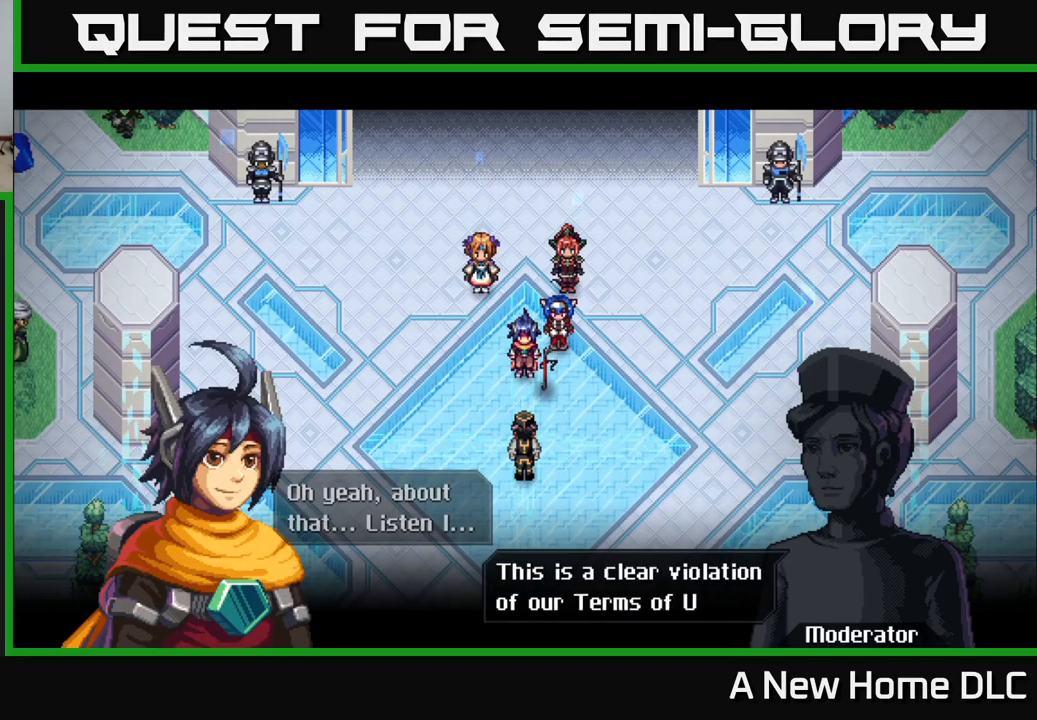
{"buttons": [], "left_stick": "center", "right_stick": "center", "events": []}
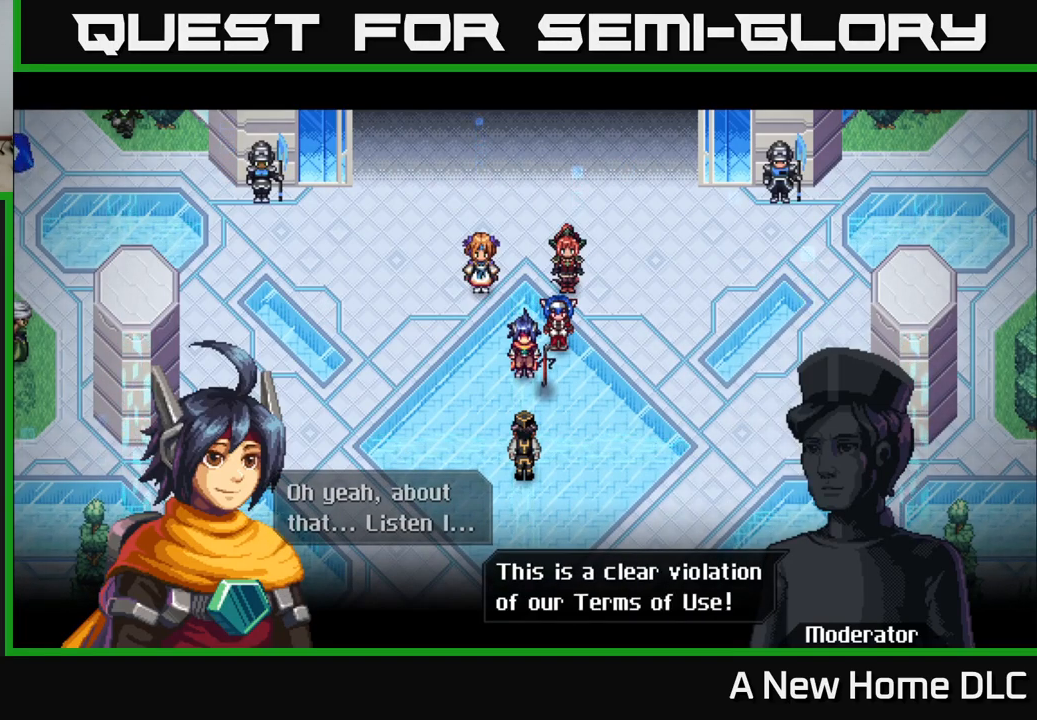
{"buttons": [], "left_stick": "center", "right_stick": "center", "events": [[250, "A", "down"], [383, "A", "up"]]}
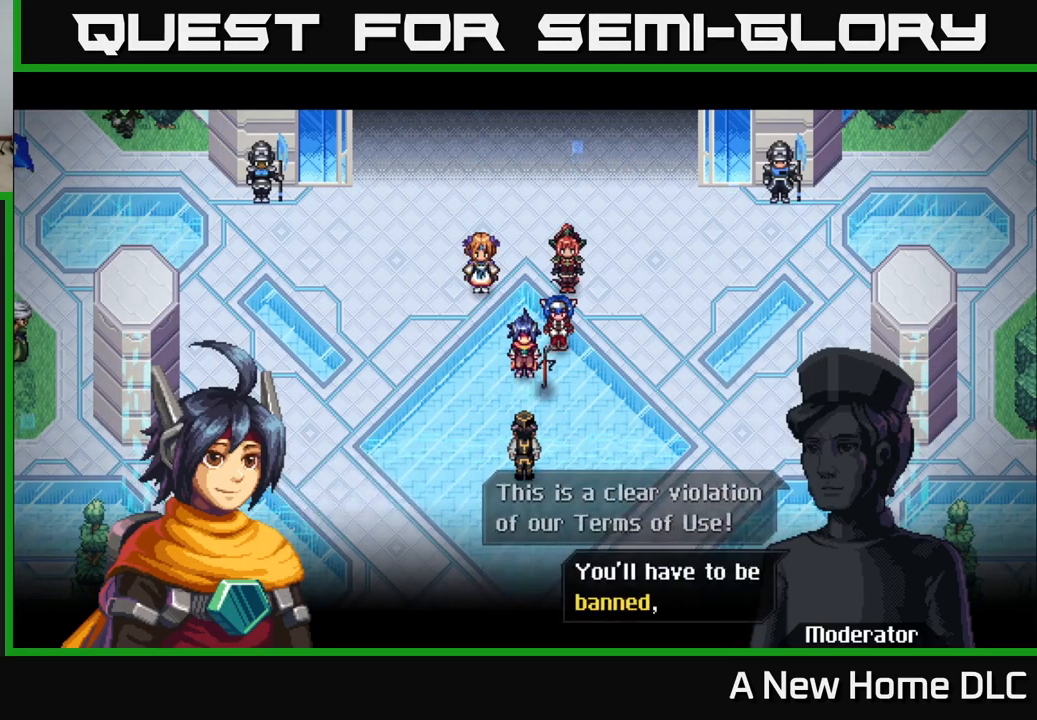
{"buttons": [], "left_stick": "center", "right_stick": "center", "events": []}
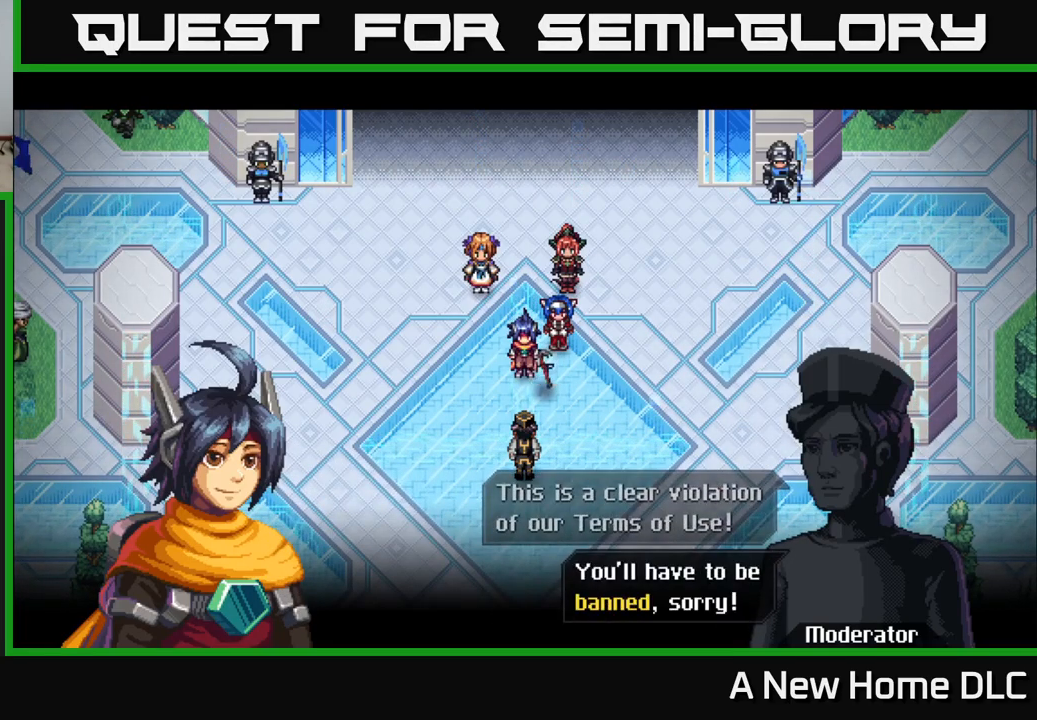
{"buttons": [], "left_stick": "center", "right_stick": "center", "events": [[317, "A", "down"], [450, "A", "up"]]}
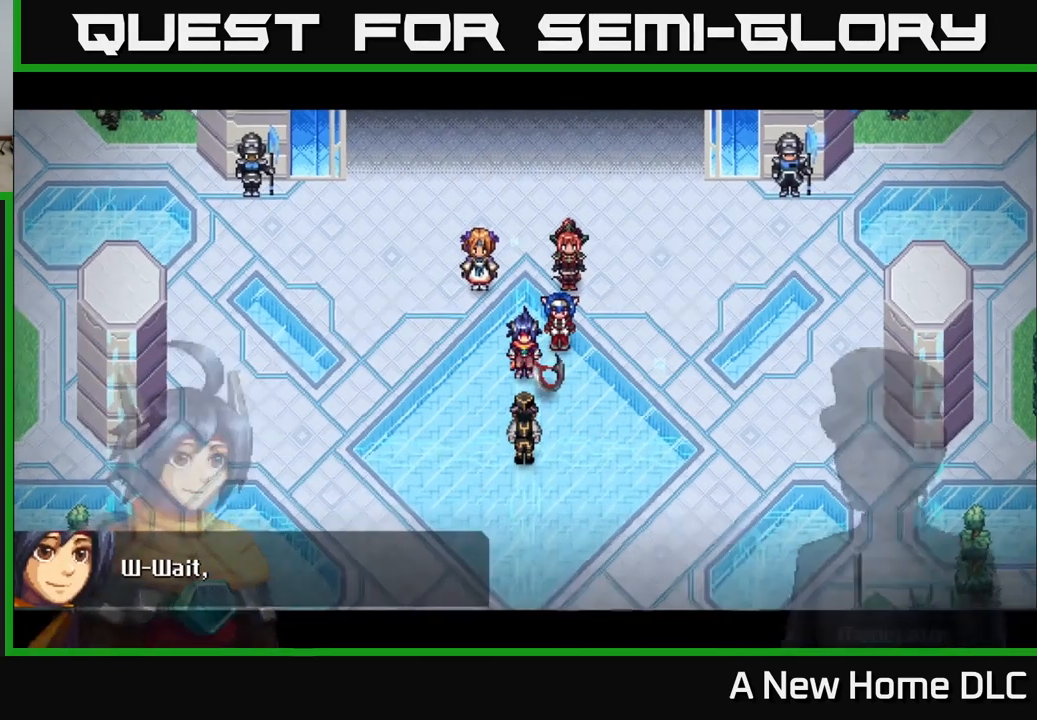
{"buttons": [], "left_stick": "center", "right_stick": "center", "events": []}
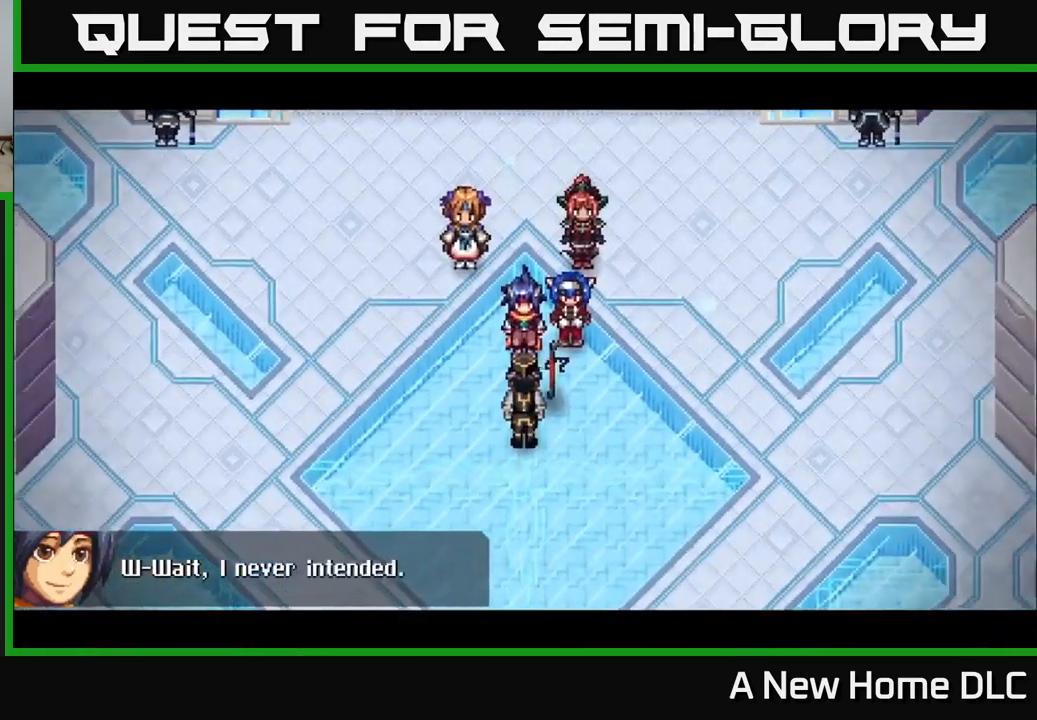
{"buttons": [], "left_stick": "center", "right_stick": "center", "events": []}
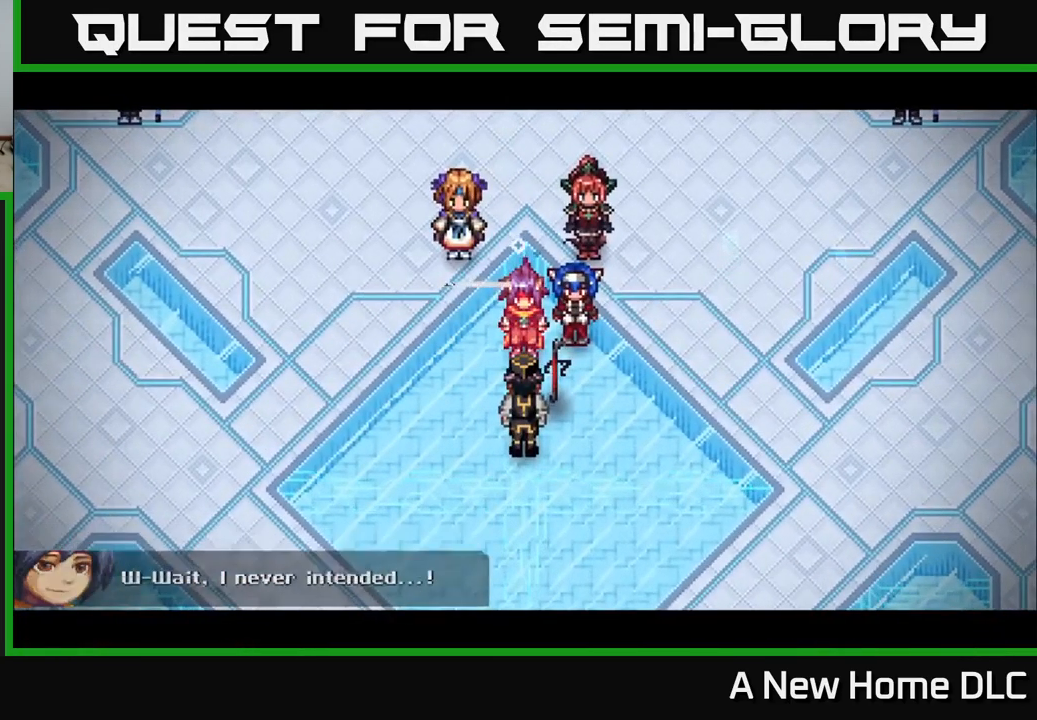
{"buttons": [], "left_stick": "center", "right_stick": "center", "events": [[217, "A", "down"], [333, "A", "up"]]}
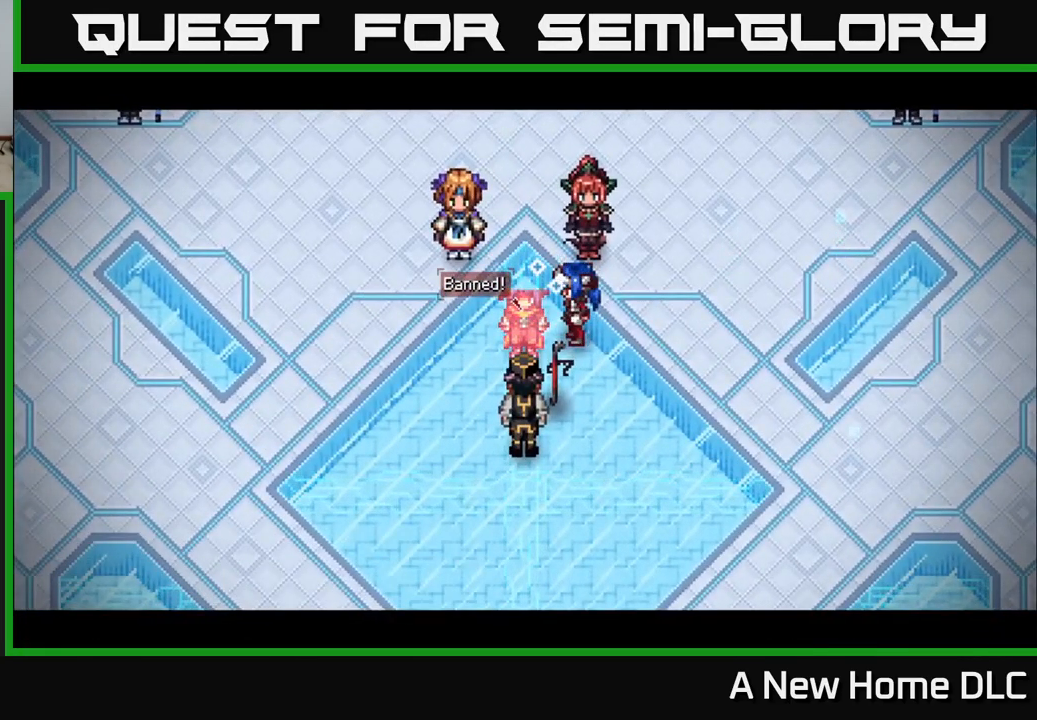
{"buttons": [], "left_stick": "center", "right_stick": "center", "events": []}
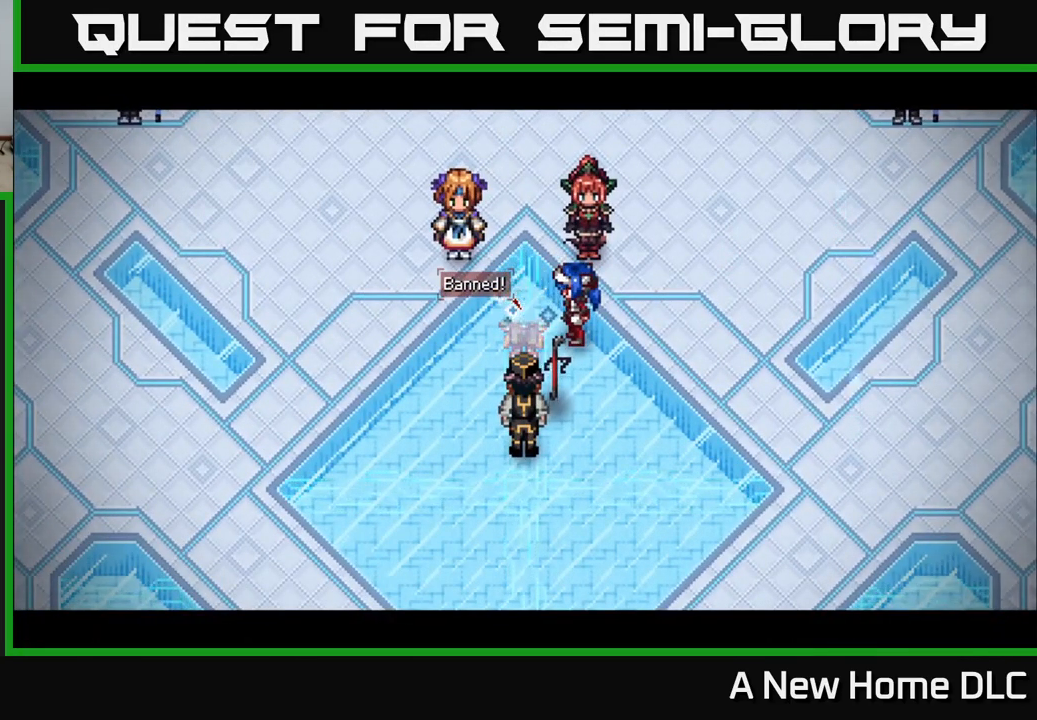
{"buttons": [], "left_stick": "center", "right_stick": "center", "events": []}
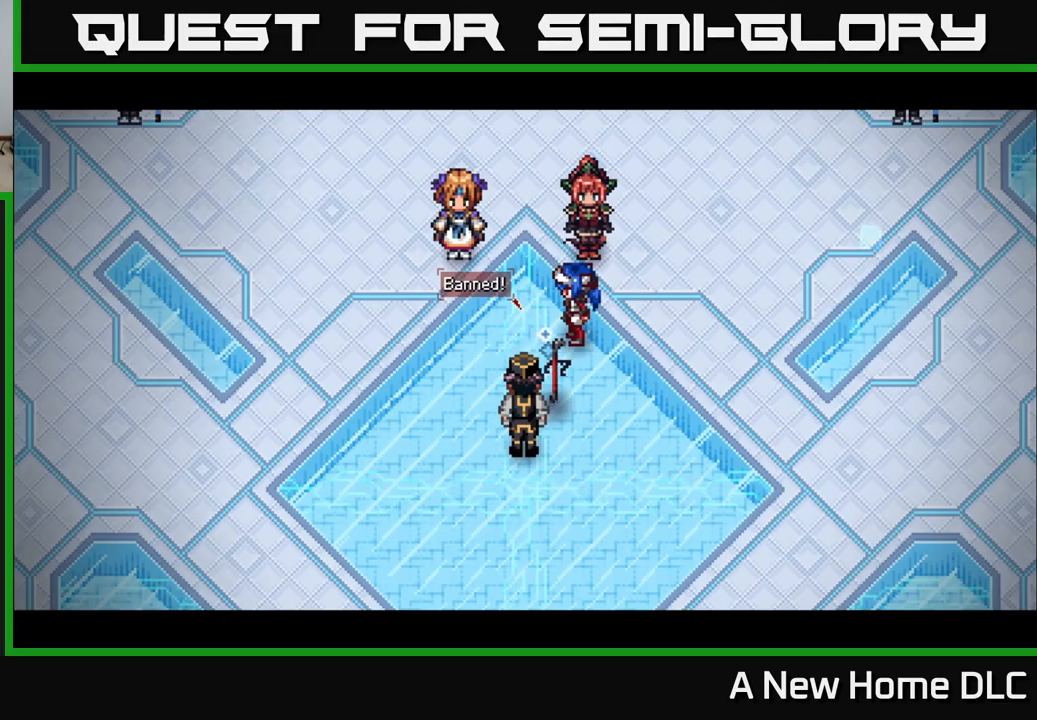
{"buttons": [], "left_stick": "center", "right_stick": "center", "events": []}